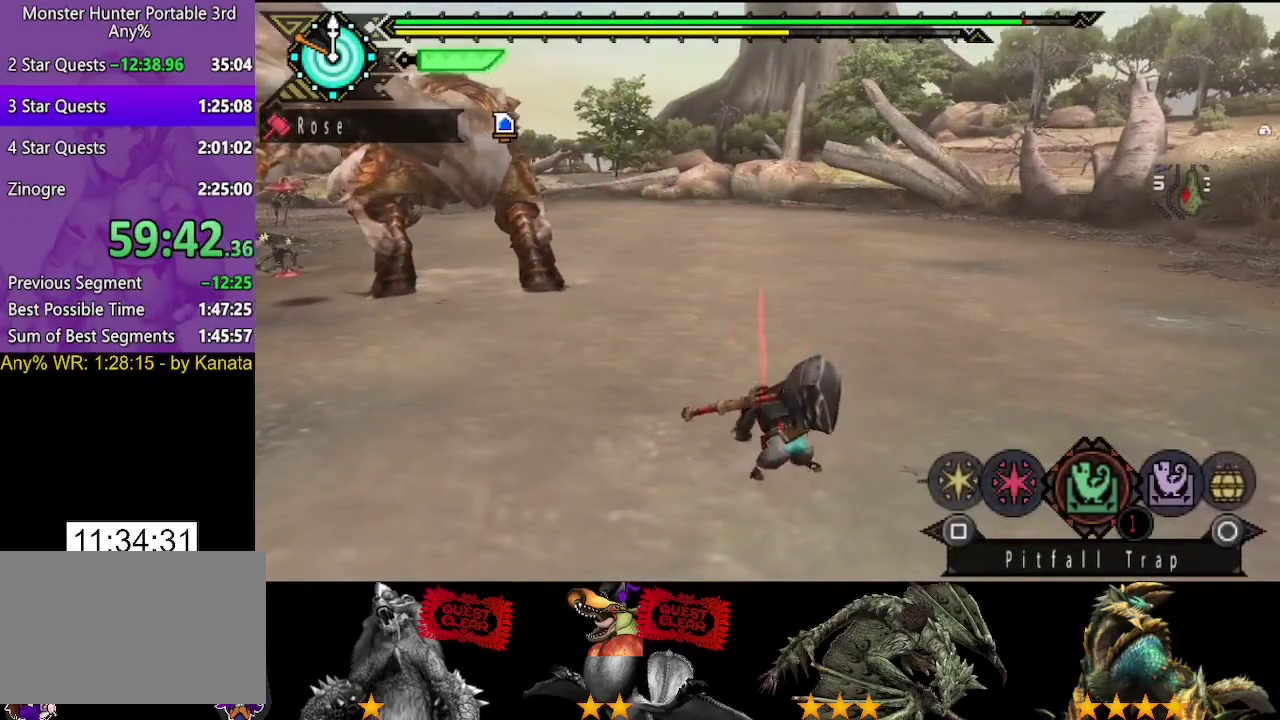
Gameplay with a controller (PlayStation layout); each line is a JSON object with the inputs held at the frame after it. "events" lists button and stick changes between this image and that frame as [ms after this image, input, new state], when the widget could be followed in between. Not read: L2 L3 R2 R3.
{"buttons": ["SQUARE"], "left_stick": "center", "right_stick": "center", "events": [[183, "SQUARE", "down"], [250, "SQUARE", "up"], [317, "SQUARE", "down"], [383, "SQUARE", "up"], [450, "SQUARE", "down"]]}
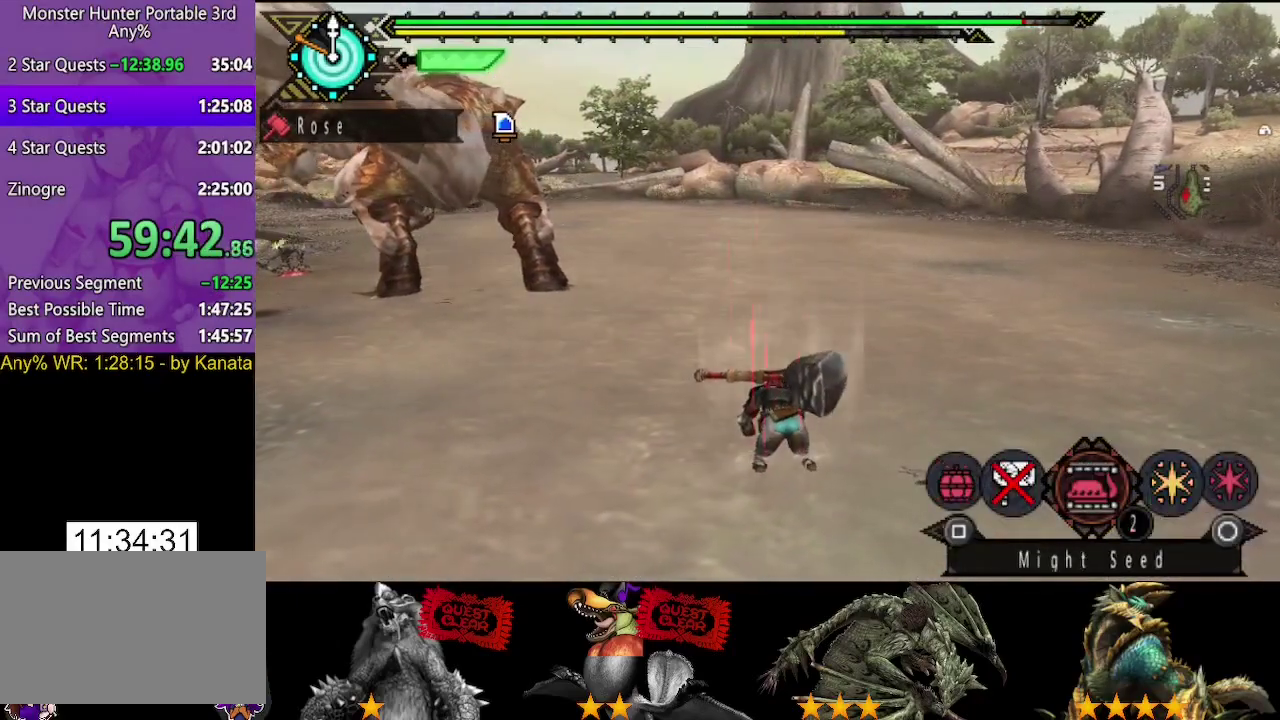
{"buttons": [], "left_stick": "center", "right_stick": "center", "events": [[17, "SQUARE", "up"], [117, "SQUARE", "down"], [183, "SQUARE", "up"], [250, "SQUARE", "down"], [350, "SQUARE", "up"]]}
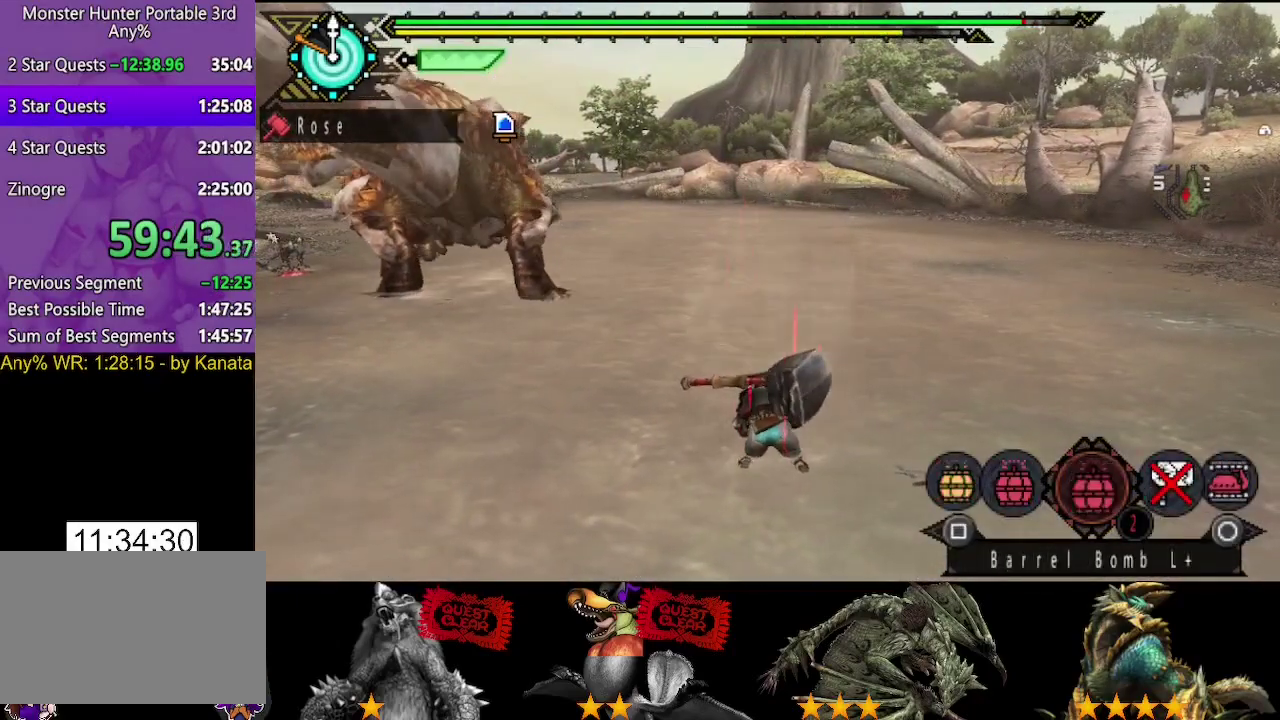
{"buttons": [], "left_stick": "center", "right_stick": "center", "events": []}
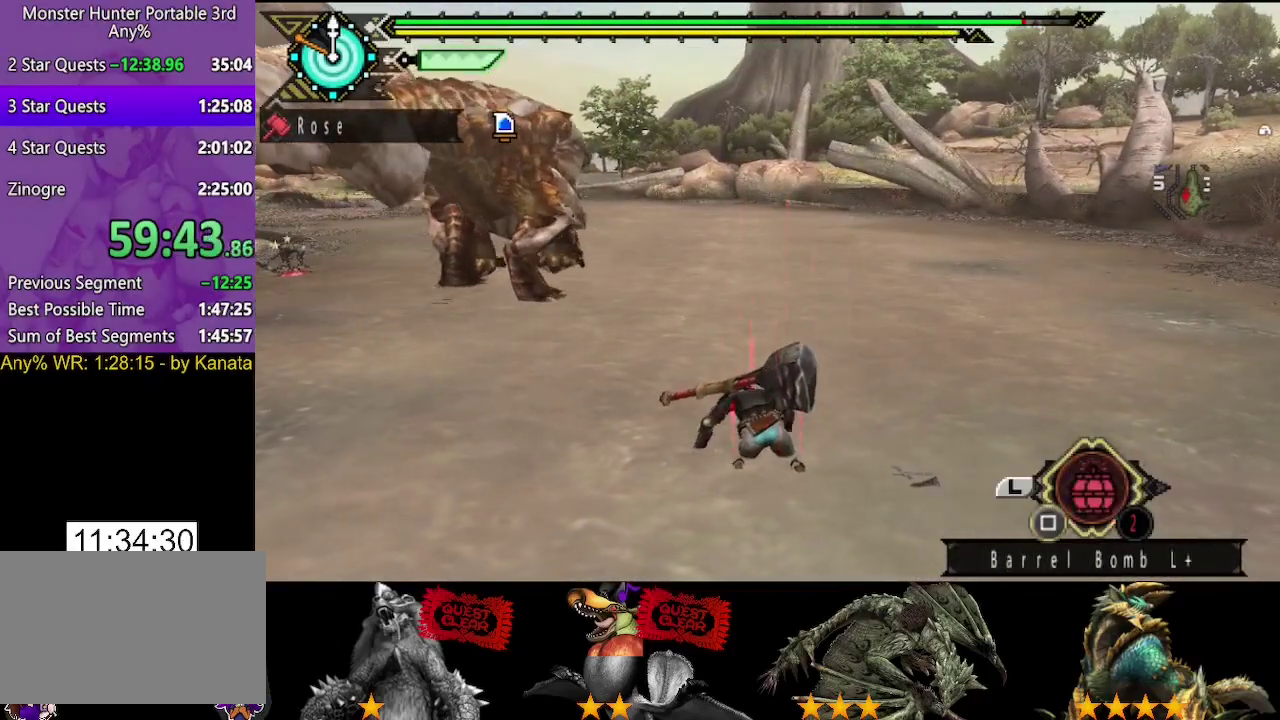
{"buttons": [], "left_stick": "center", "right_stick": "center", "events": []}
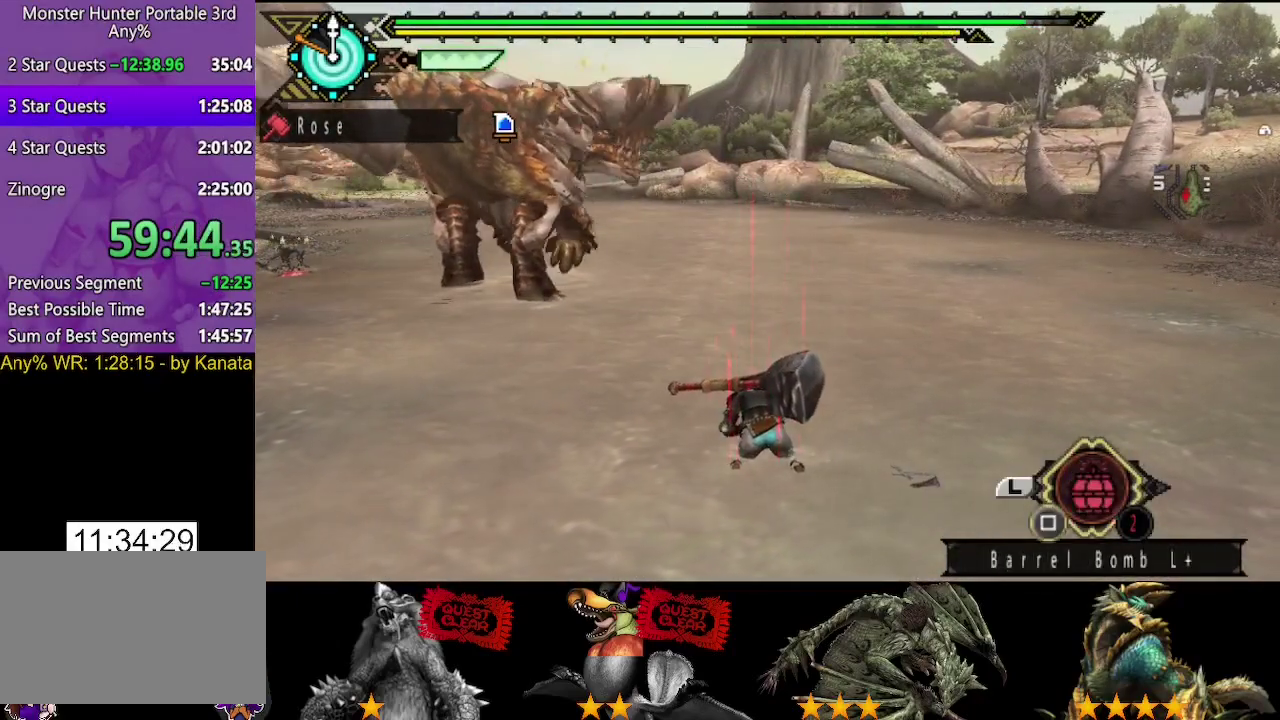
{"buttons": [], "left_stick": "center", "right_stick": "center", "events": []}
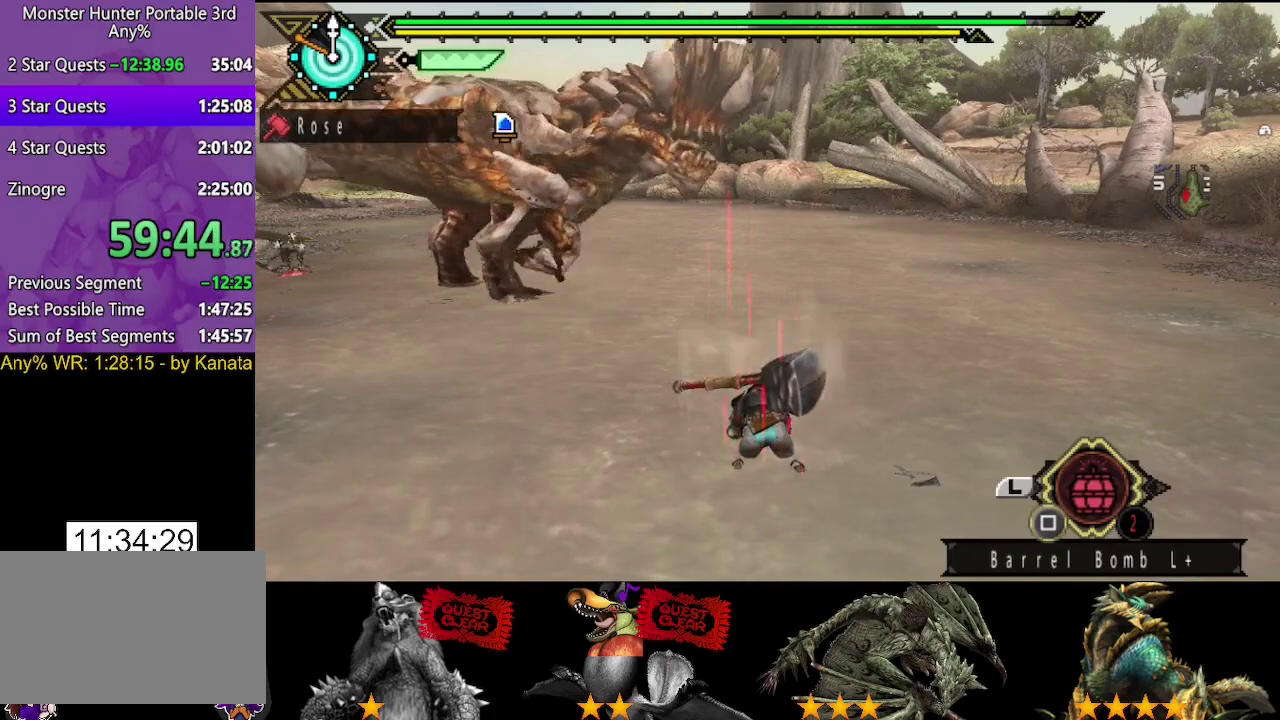
{"buttons": [], "left_stick": "center", "right_stick": "center", "events": [[150, "right_stick", "right"], [217, "right_stick", "center"]]}
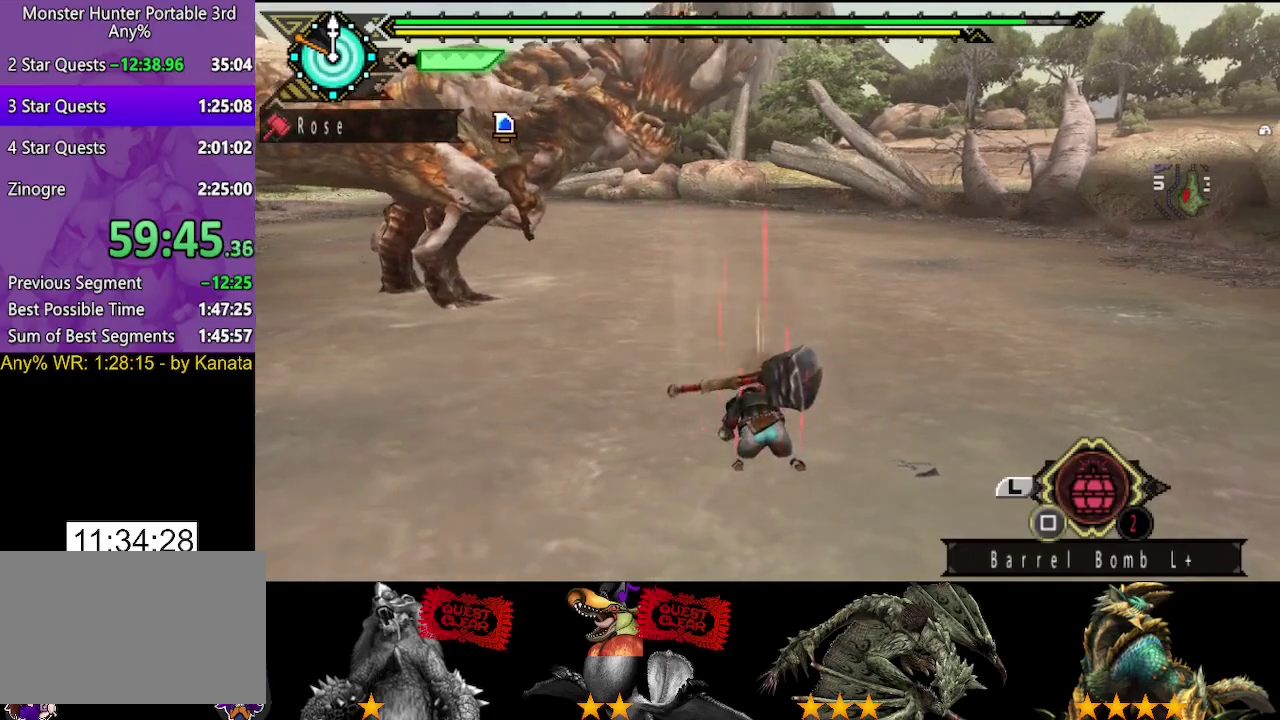
{"buttons": [], "left_stick": "up", "right_stick": "center", "events": [[117, "left_stick", "up"]]}
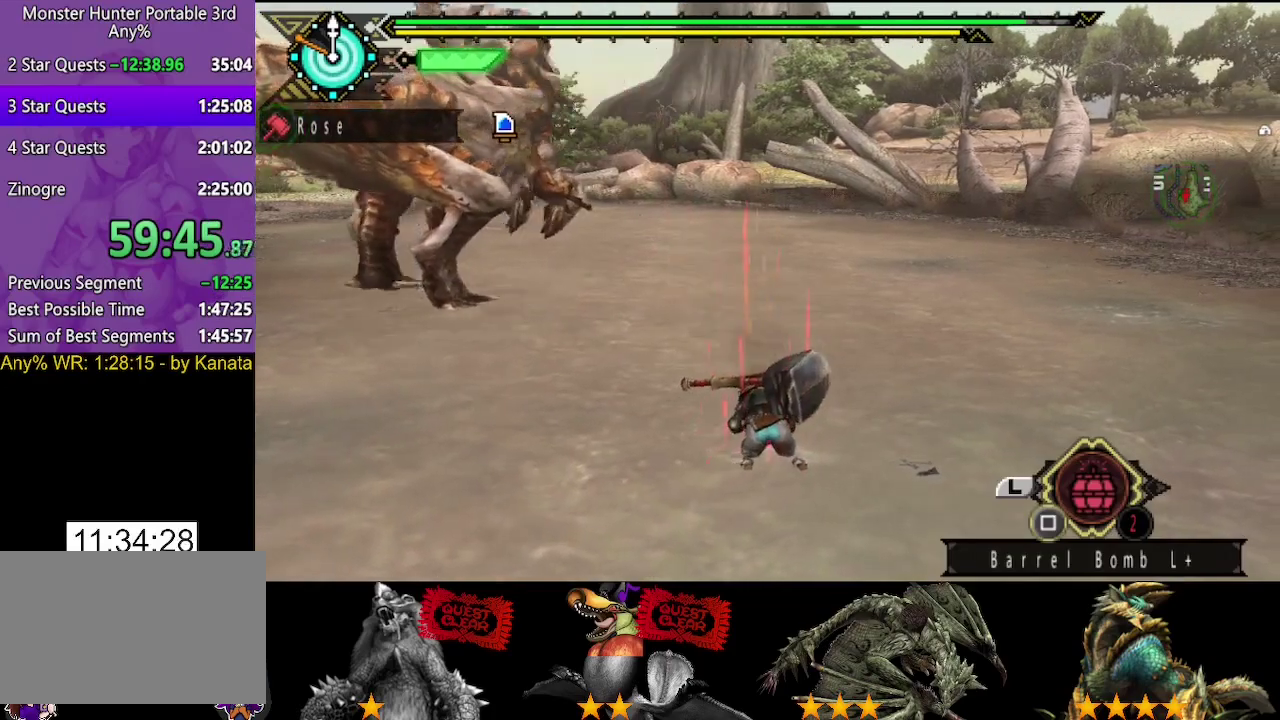
{"buttons": [], "left_stick": "up", "right_stick": "center", "events": []}
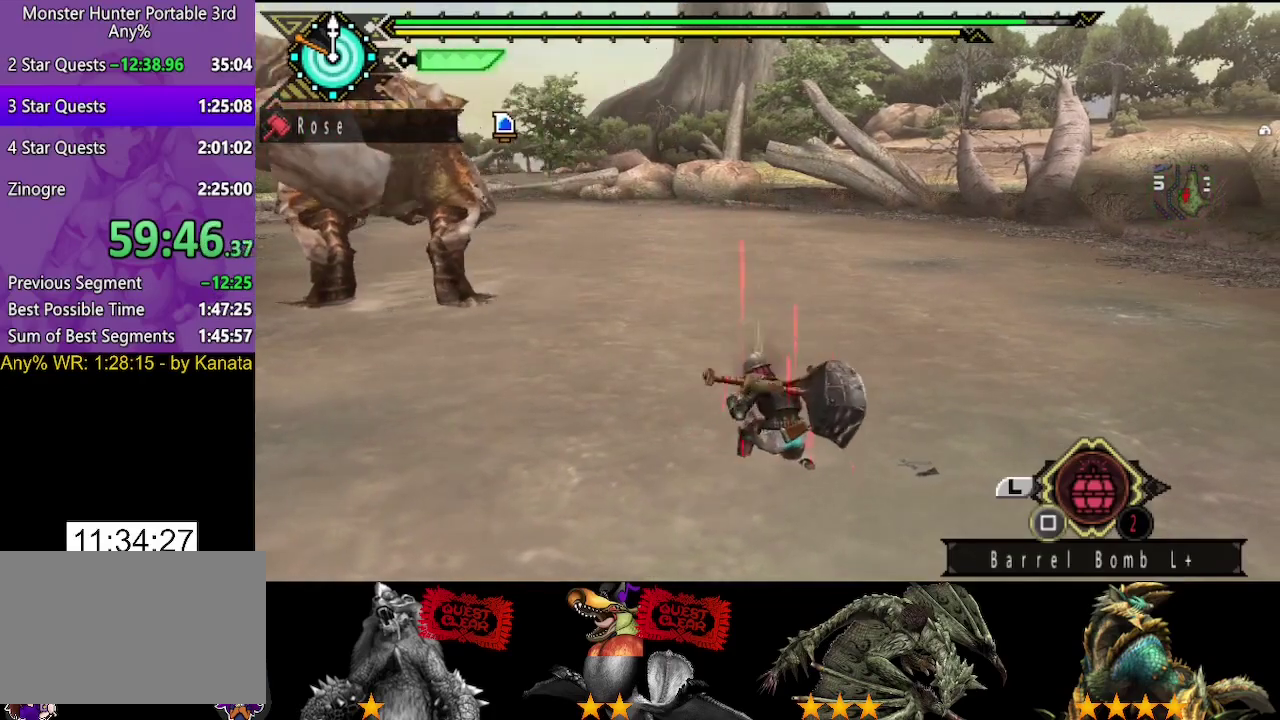
{"buttons": [], "left_stick": "up", "right_stick": "center", "events": []}
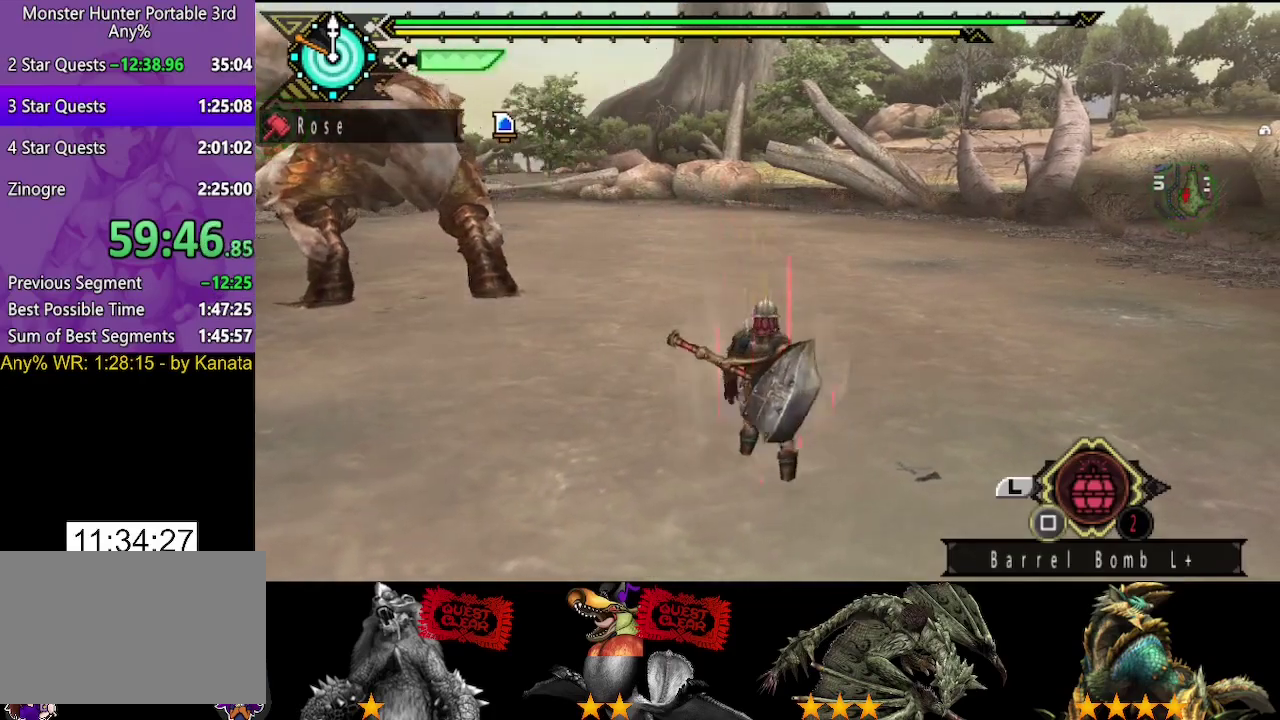
{"buttons": ["SQUARE"], "left_stick": "up", "right_stick": "center", "events": [[333, "SQUARE", "down"], [433, "SQUARE", "up"], [500, "SQUARE", "down"]]}
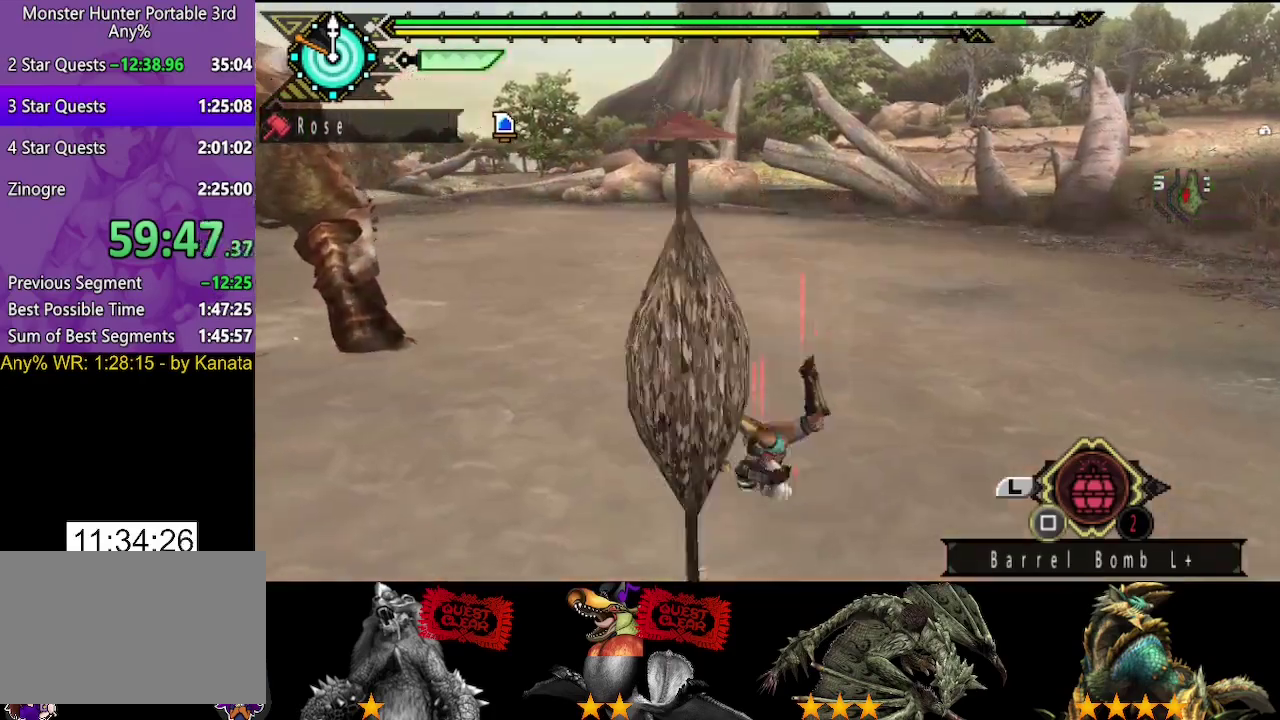
{"buttons": ["SQUARE"], "left_stick": "up", "right_stick": "center", "events": [[67, "SQUARE", "up"], [150, "SQUARE", "down"], [217, "SQUARE", "up"], [283, "SQUARE", "down"], [383, "SQUARE", "up"], [450, "SQUARE", "down"]]}
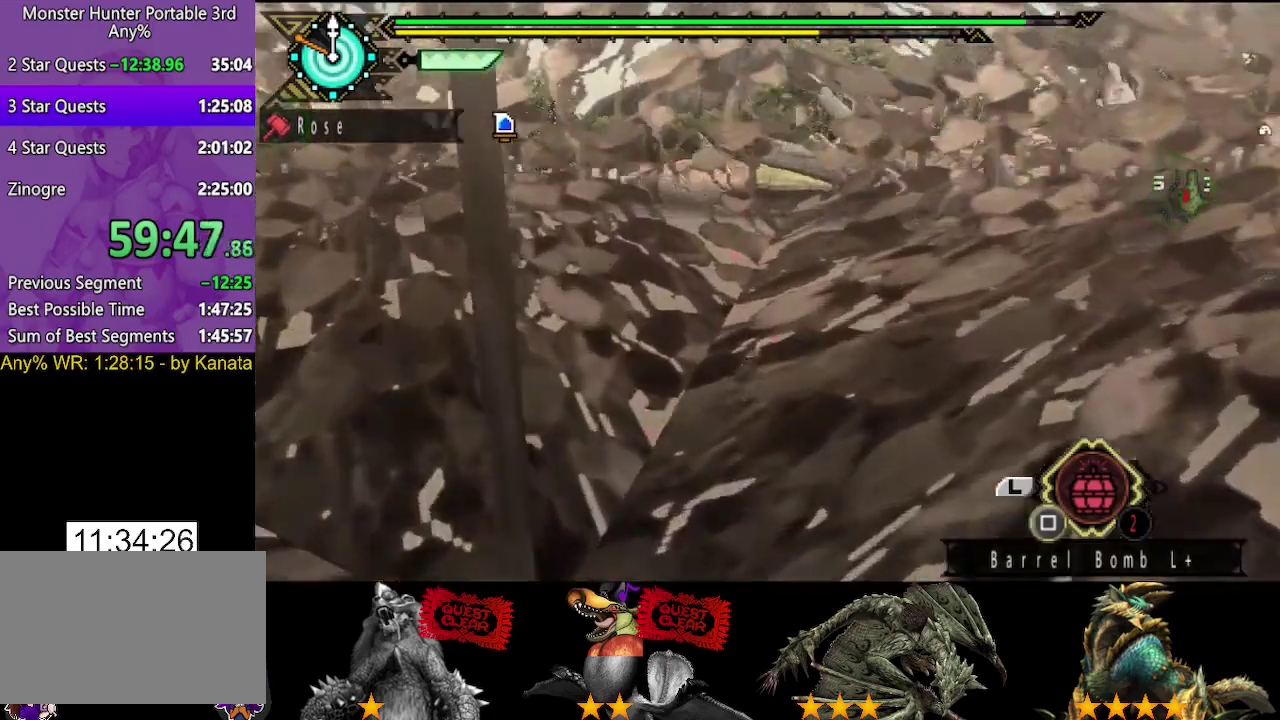
{"buttons": [], "left_stick": "center", "right_stick": "center", "events": [[17, "SQUARE", "up"], [117, "SQUARE", "down"], [317, "SQUARE", "up"], [317, "left_stick", "center"], [383, "SQUARE", "down"], [483, "SQUARE", "up"]]}
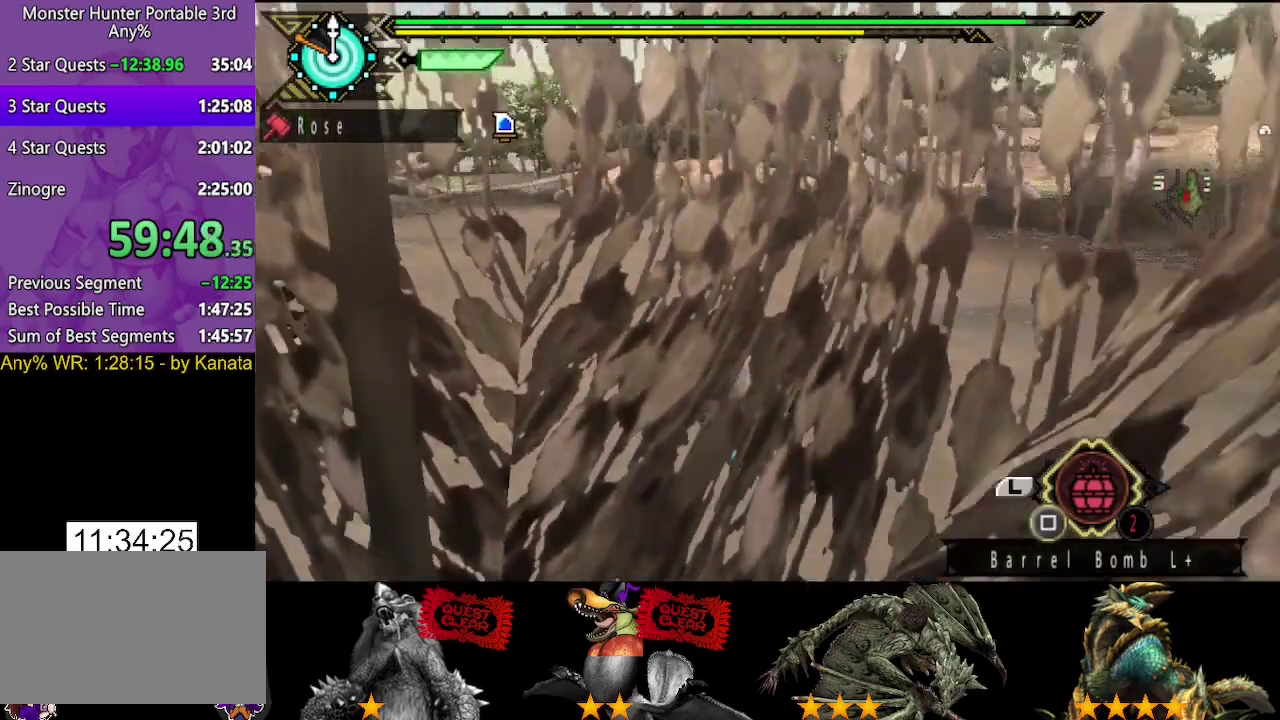
{"buttons": ["DPAD_LEFT"], "left_stick": "center", "right_stick": "center", "events": [[50, "SQUARE", "down"], [150, "SQUARE", "up"], [217, "SQUARE", "down"], [283, "SQUARE", "up"], [350, "SQUARE", "down"], [450, "DPAD_LEFT", "down"], [450, "SQUARE", "up"]]}
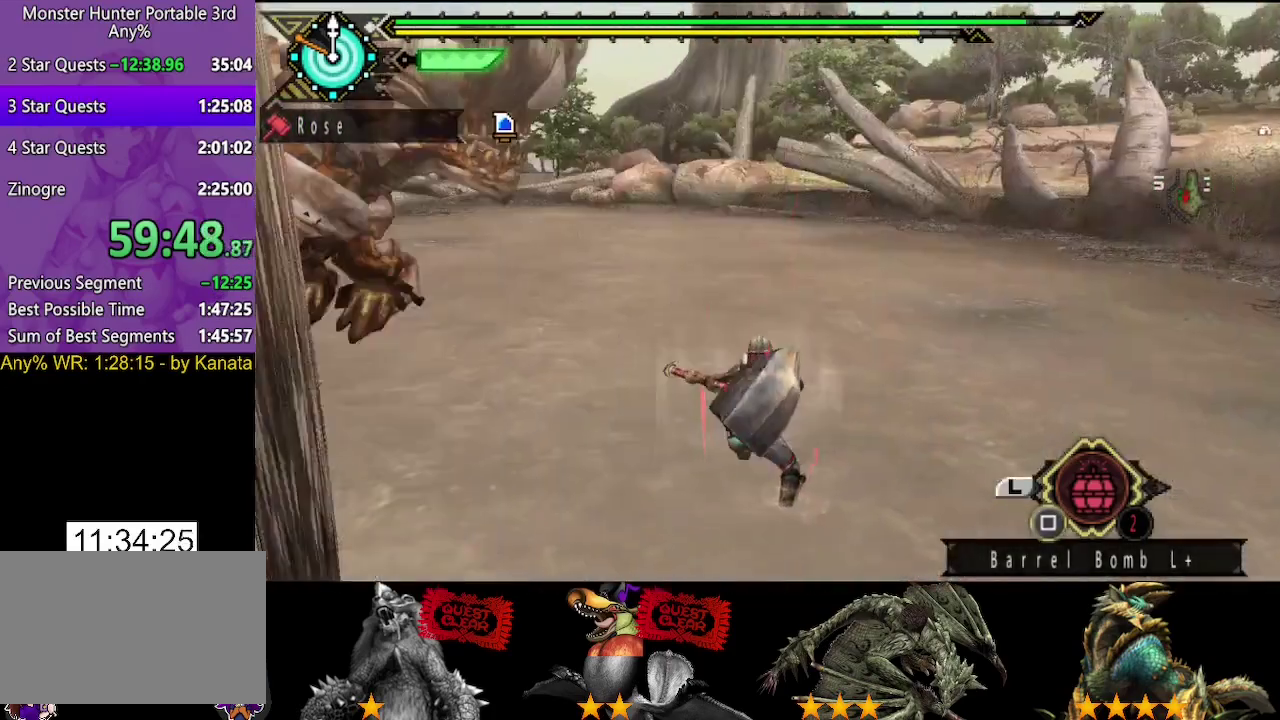
{"buttons": ["SQUARE", "DPAD_RIGHT"], "left_stick": "center", "right_stick": "center", "events": [[17, "DPAD_LEFT", "up"], [17, "SQUARE", "down"], [100, "SQUARE", "up"], [167, "SQUARE", "down"], [233, "SQUARE", "up"], [333, "SQUARE", "down"], [400, "SQUARE", "up"], [467, "SQUARE", "down"], [500, "DPAD_RIGHT", "down"]]}
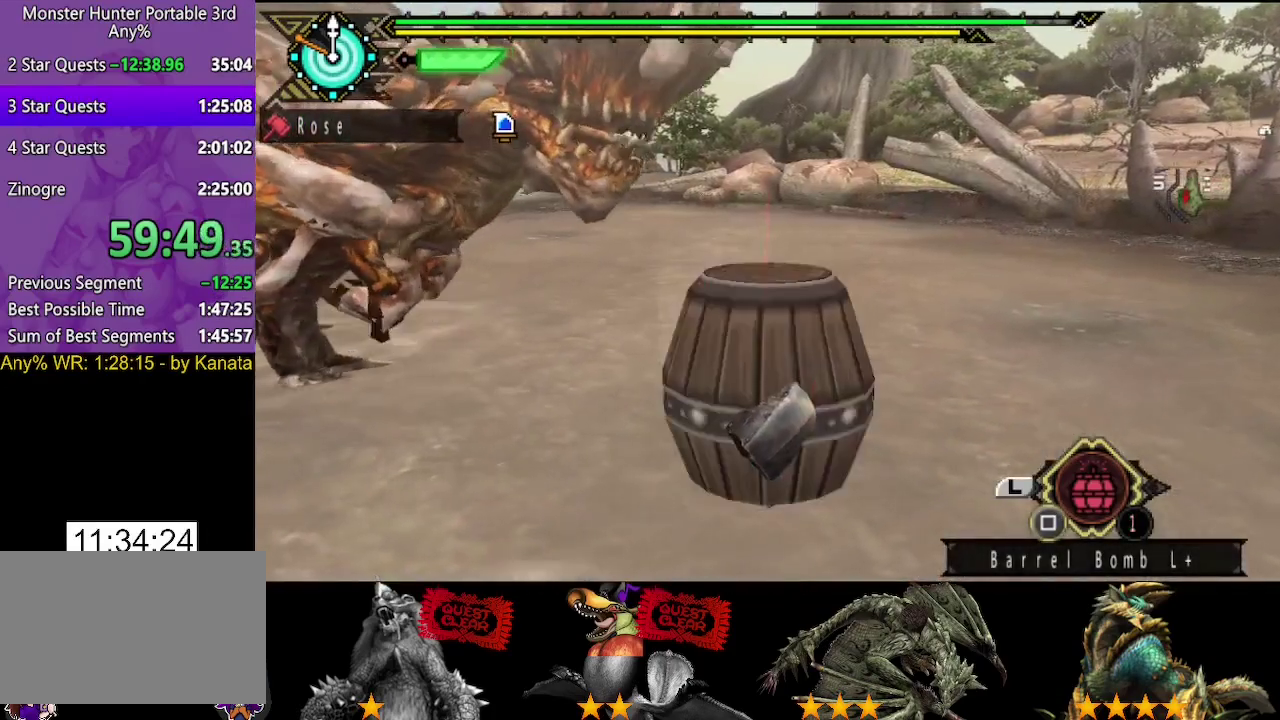
{"buttons": ["SQUARE", "DPAD_LEFT"], "left_stick": "center", "right_stick": "center", "events": [[33, "DPAD_RIGHT", "up"], [67, "SQUARE", "up"], [133, "SQUARE", "down"], [233, "SQUARE", "up"], [300, "SQUARE", "down"], [367, "SQUARE", "up"], [467, "SQUARE", "down"], [500, "DPAD_LEFT", "down"]]}
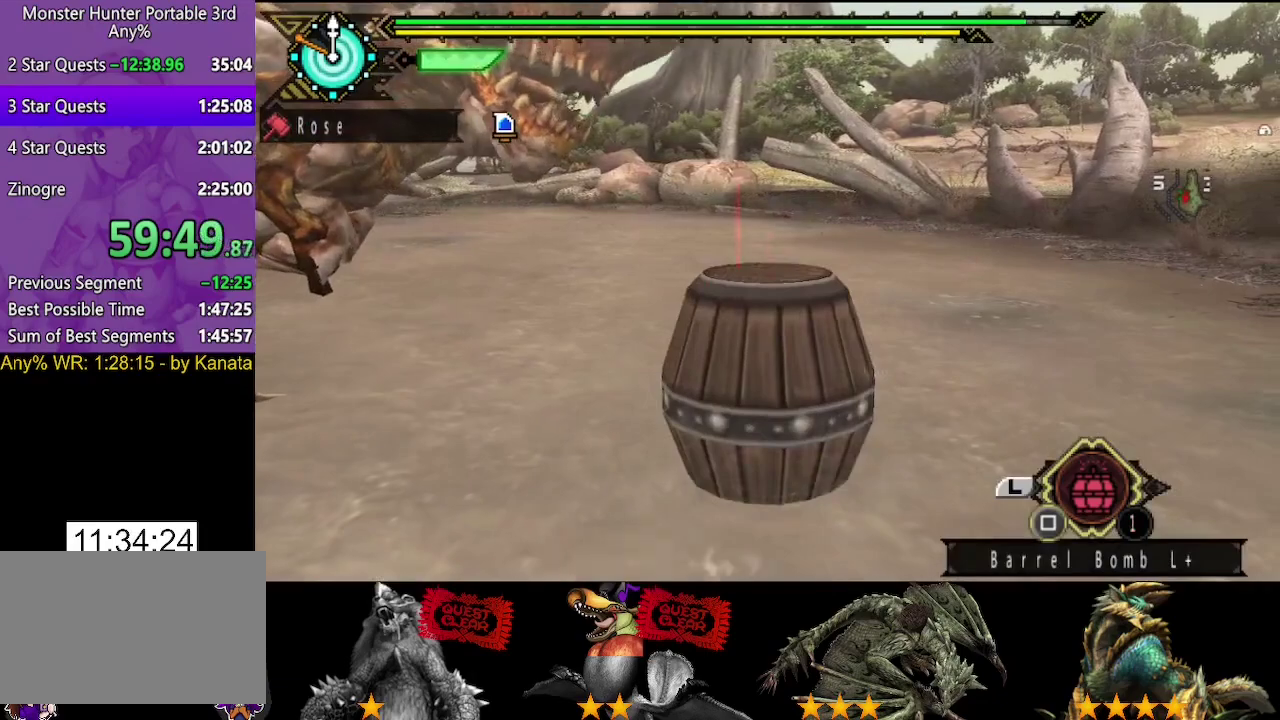
{"buttons": [], "left_stick": "center", "right_stick": "center", "events": [[33, "DPAD_LEFT", "up"], [33, "SQUARE", "up"], [100, "SQUARE", "down"], [200, "SQUARE", "up"], [250, "SQUARE", "down"], [317, "SQUARE", "up"], [417, "SQUARE", "down"], [450, "SQUARE", "up"]]}
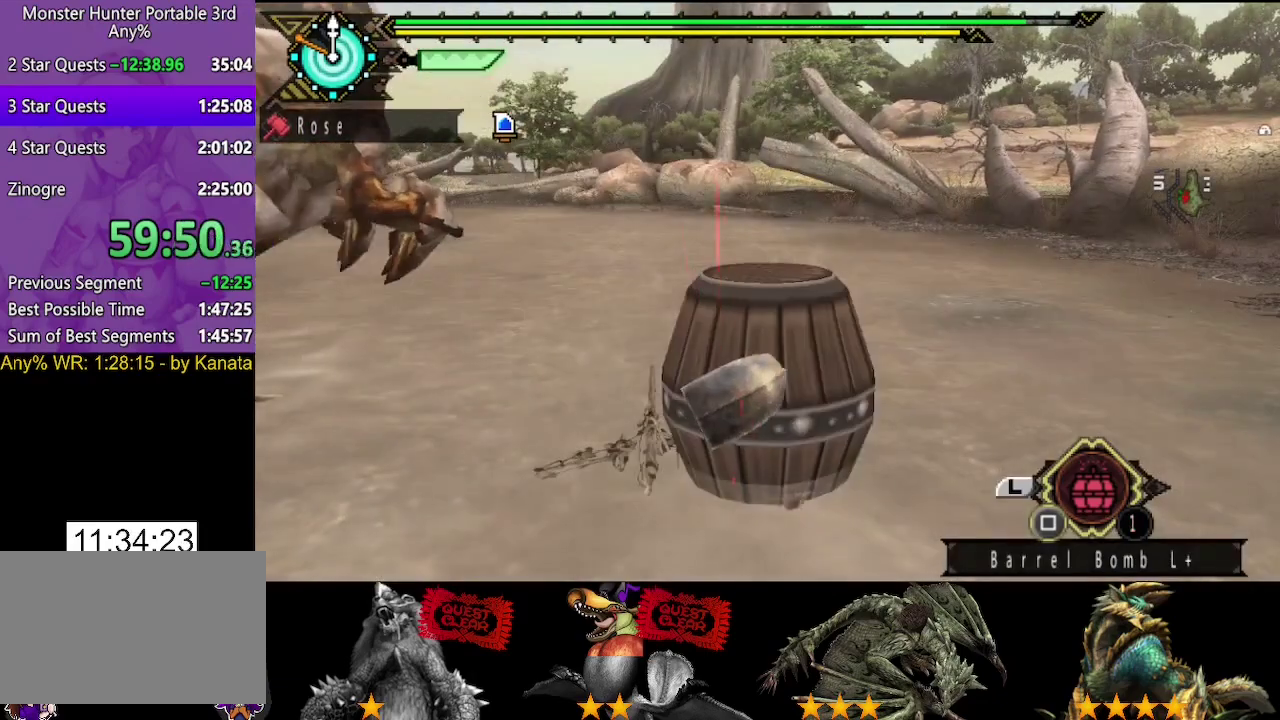
{"buttons": [], "left_stick": "up", "right_stick": "center", "events": [[50, "SQUARE", "down"], [150, "SQUARE", "up"], [183, "left_stick", "up"], [283, "right_stick", "left"], [350, "right_stick", "center"]]}
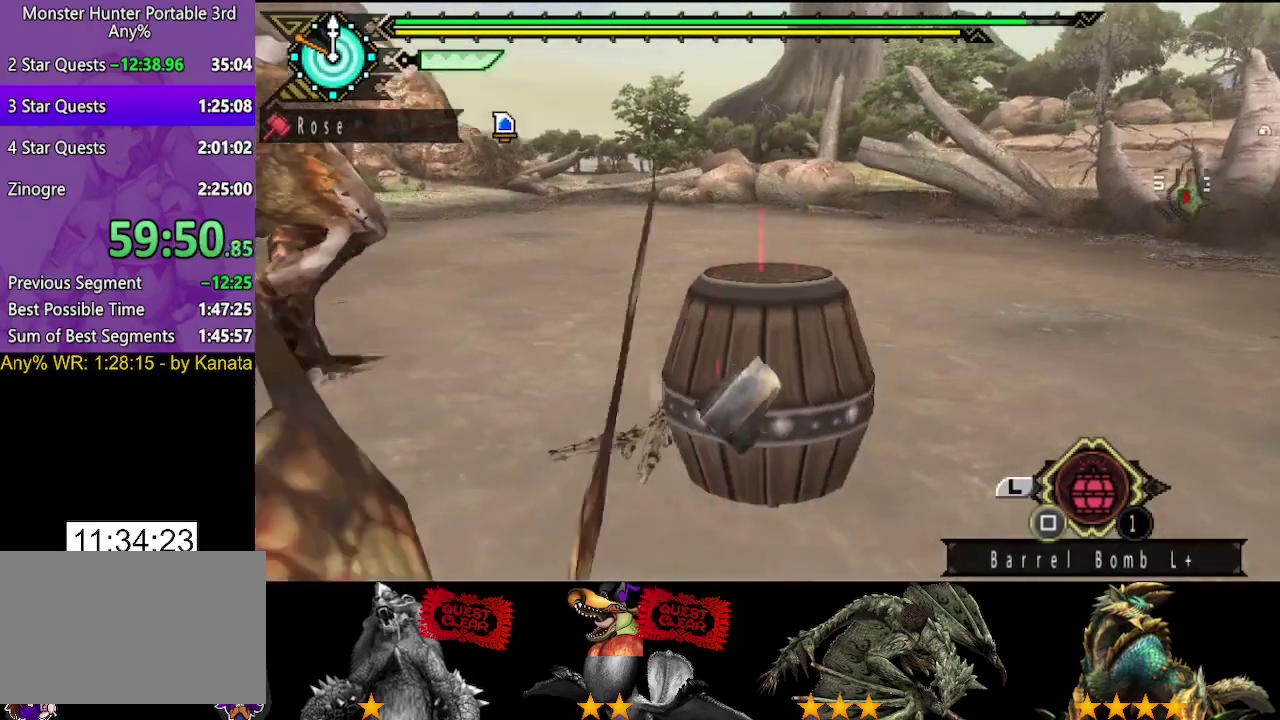
{"buttons": [], "left_stick": "up", "right_stick": "center", "events": []}
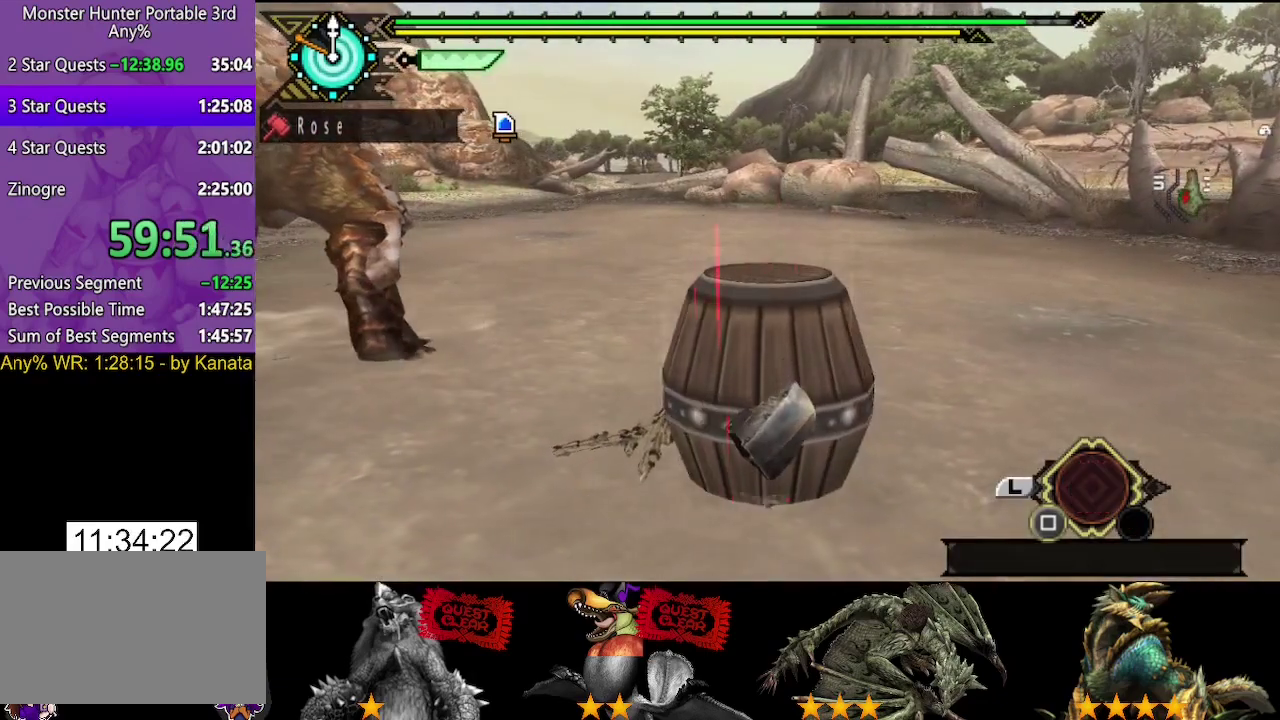
{"buttons": ["DPAD_DOWN"], "left_stick": "up", "right_stick": "center", "events": [[83, "START", "down"], [183, "START", "up"], [367, "DPAD_DOWN", "down"], [433, "DPAD_DOWN", "up"], [500, "DPAD_DOWN", "down"]]}
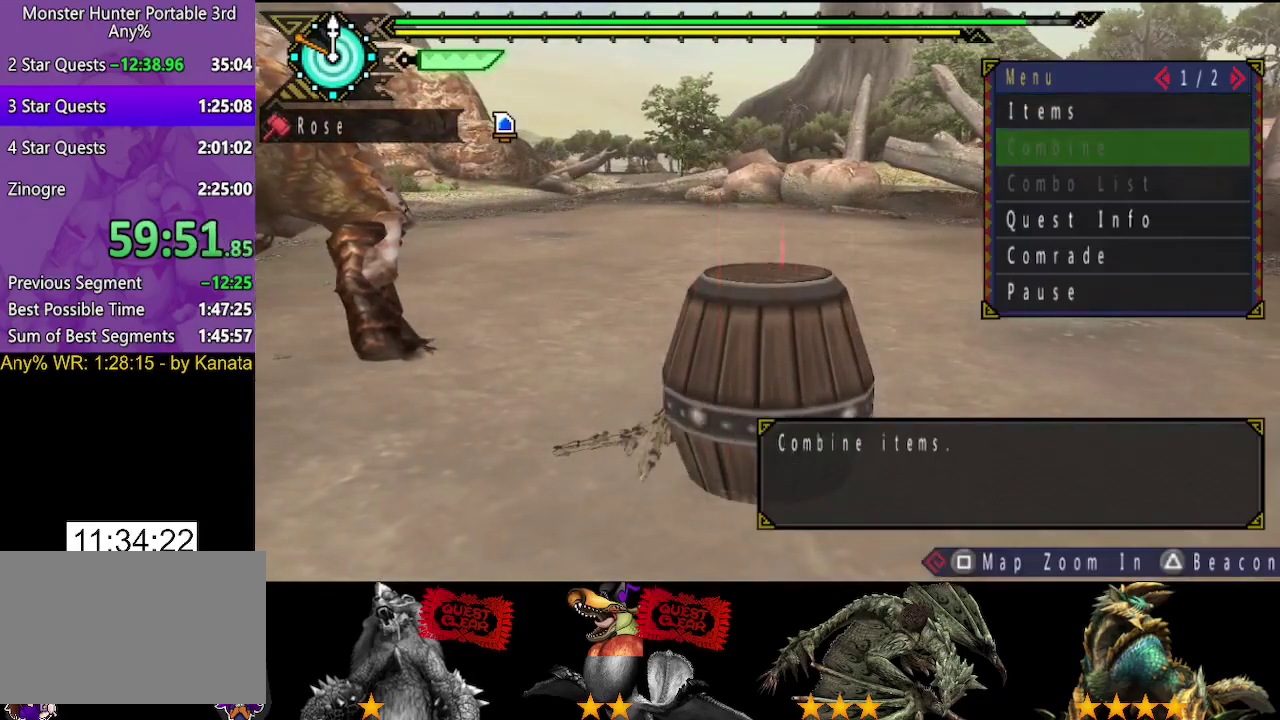
{"buttons": [], "left_stick": "up", "right_stick": "center", "events": [[67, "DPAD_DOWN", "up"], [167, "CIRCLE", "down"], [267, "CIRCLE", "up"], [400, "DPAD_DOWN", "down"], [467, "DPAD_DOWN", "up"]]}
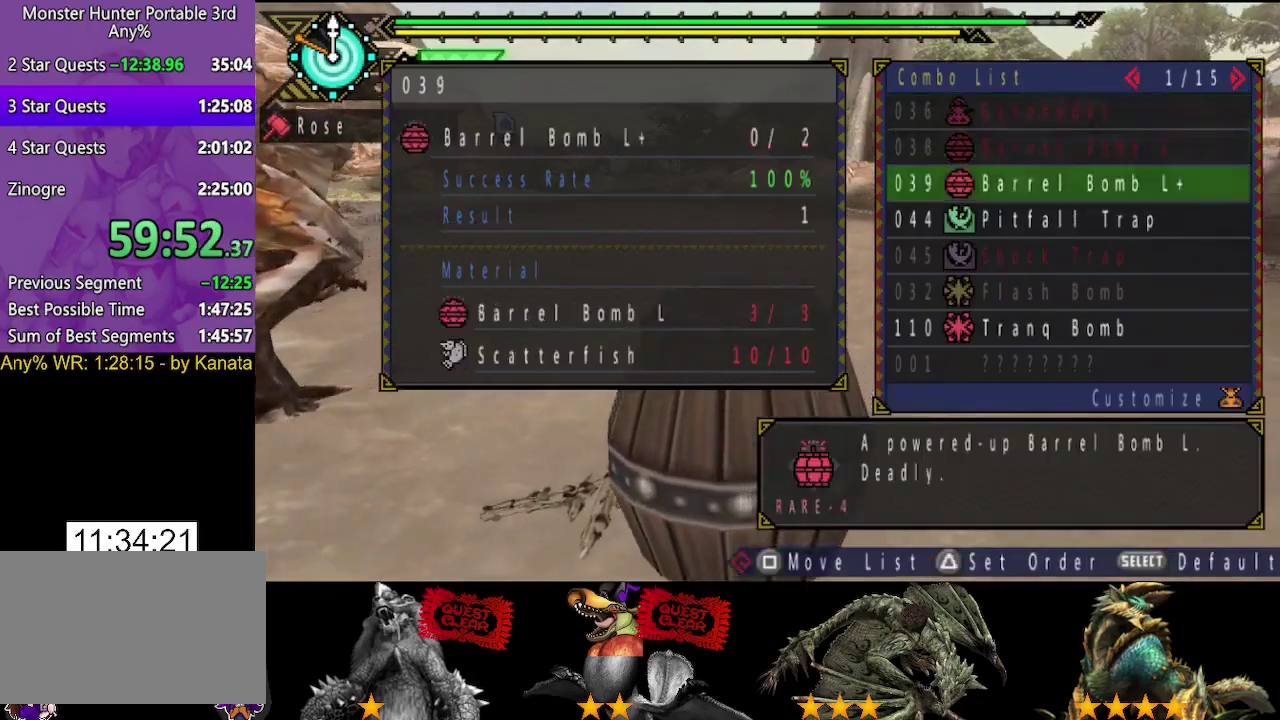
{"buttons": ["CIRCLE"], "left_stick": "up", "right_stick": "center", "events": [[33, "CIRCLE", "down"], [100, "CIRCLE", "up"], [167, "CIRCLE", "down"], [233, "CIRCLE", "up"], [333, "CIRCLE", "down"], [400, "CIRCLE", "up"], [450, "CIRCLE", "down"]]}
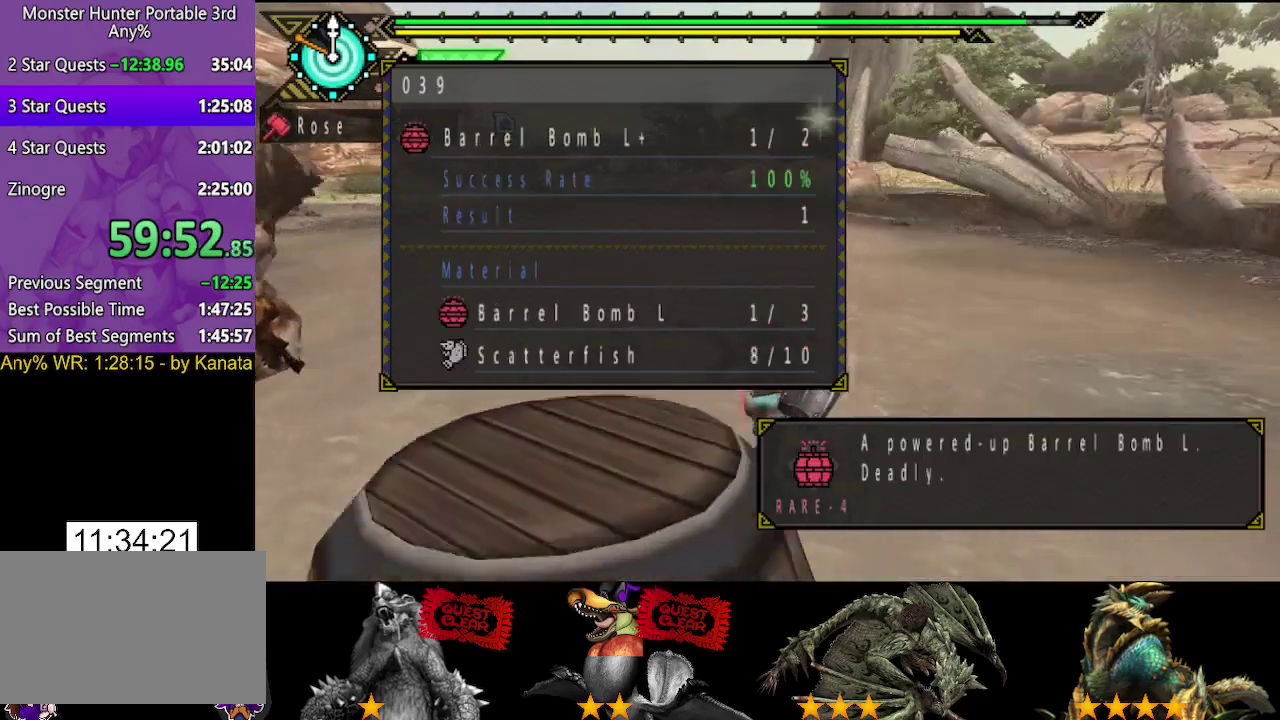
{"buttons": ["CIRCLE"], "left_stick": "up", "right_stick": "center", "events": [[17, "CIRCLE", "up"], [83, "CIRCLE", "down"], [183, "CIRCLE", "up"], [350, "DPAD_DOWN", "down"], [450, "DPAD_DOWN", "up"], [483, "CIRCLE", "down"]]}
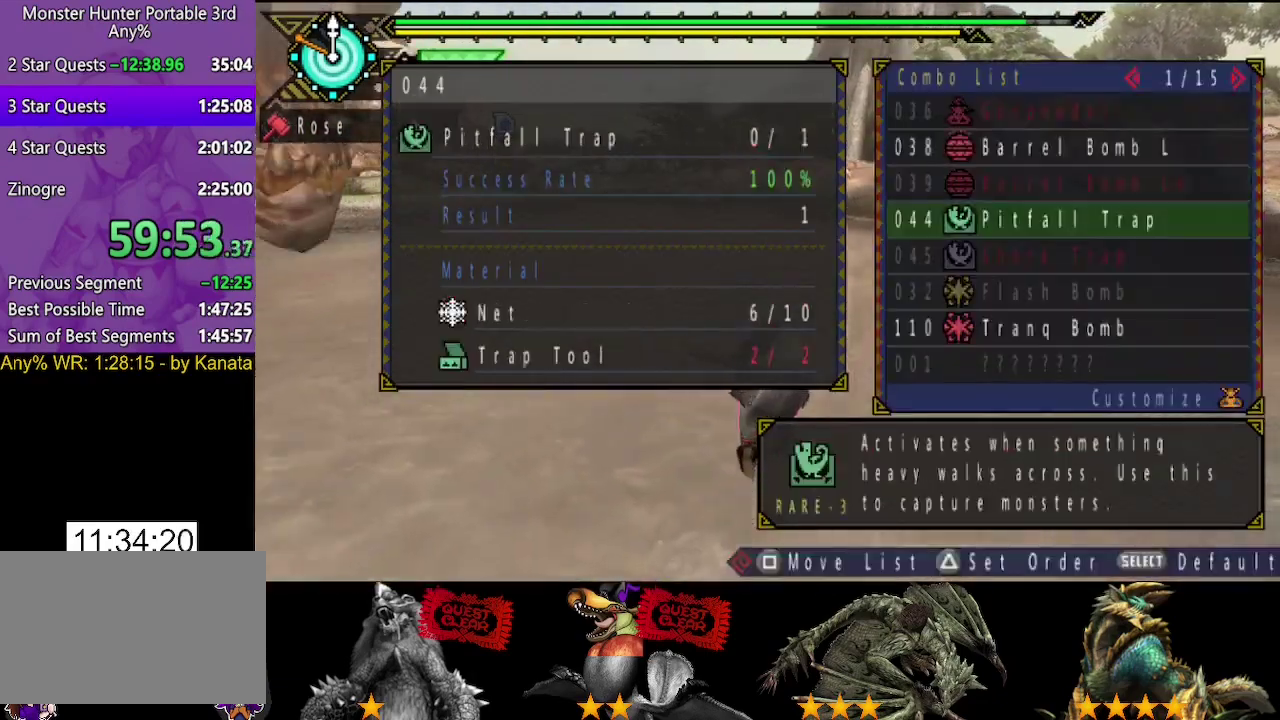
{"buttons": ["START"], "left_stick": "up", "right_stick": "center", "events": [[50, "CIRCLE", "up"], [117, "CIRCLE", "down"], [183, "CIRCLE", "up"], [250, "CIRCLE", "down"], [300, "CIRCLE", "up"], [500, "START", "down"]]}
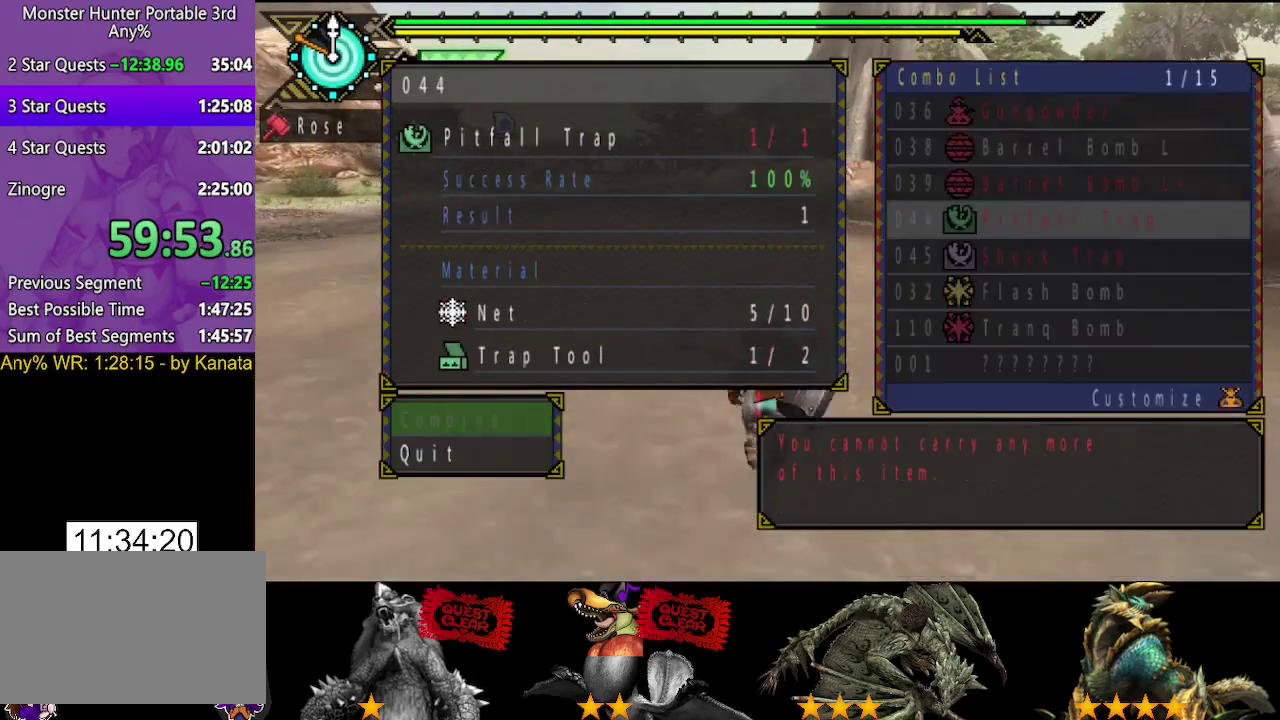
{"buttons": [], "left_stick": "up-right", "right_stick": "left", "events": [[100, "START", "up"], [267, "right_stick", "left"], [467, "left_stick", "up-right"]]}
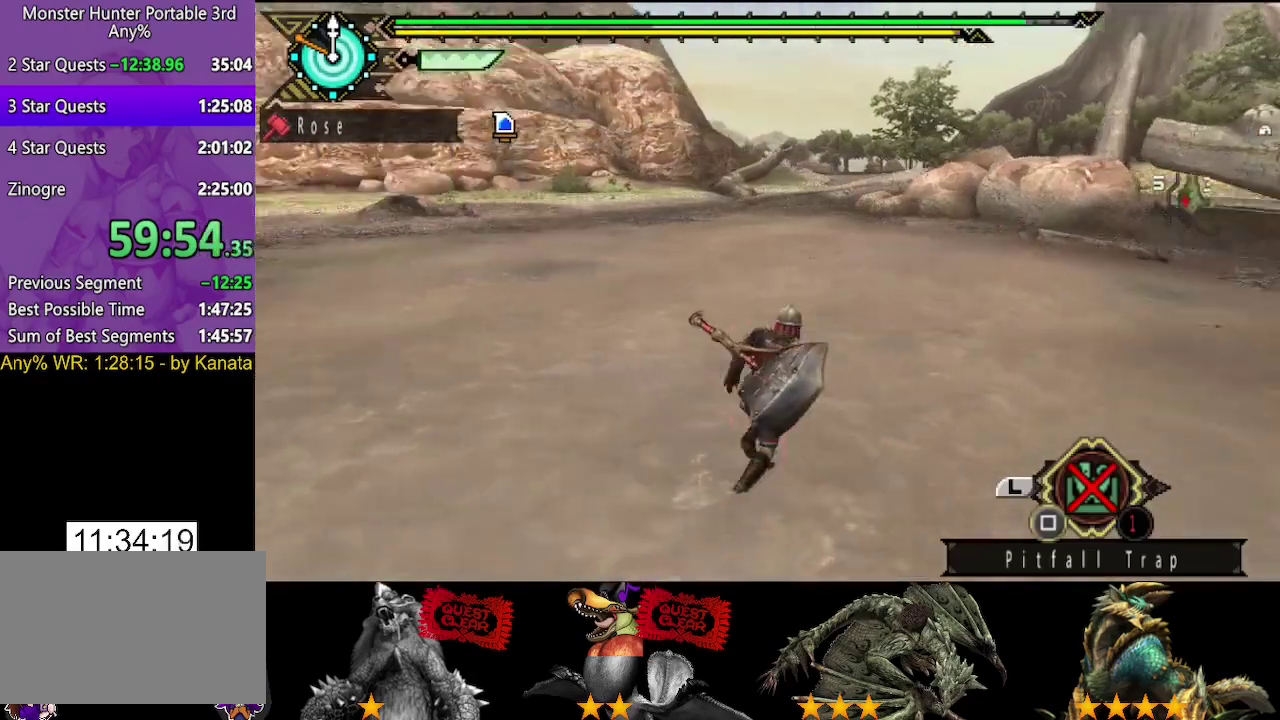
{"buttons": [], "left_stick": "up-right", "right_stick": "left", "events": []}
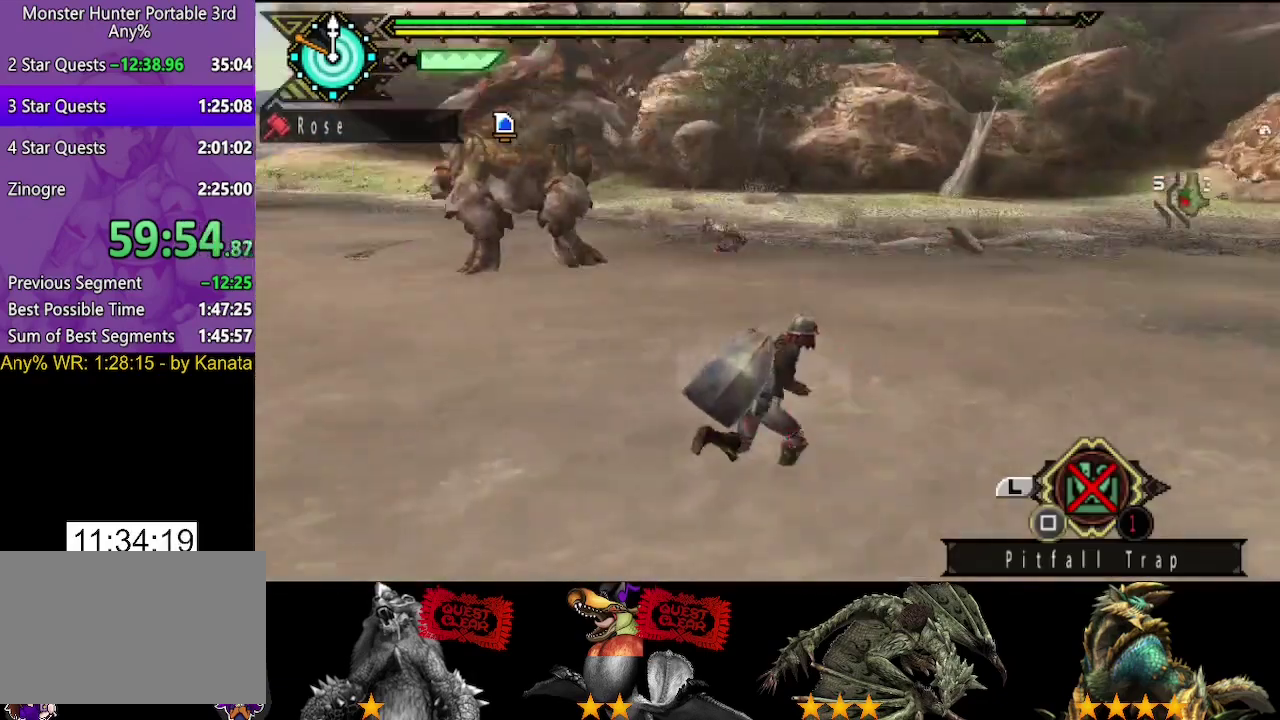
{"buttons": [], "left_stick": "up-right", "right_stick": "center", "events": [[117, "right_stick", "center"], [417, "right_stick", "left"], [483, "right_stick", "center"]]}
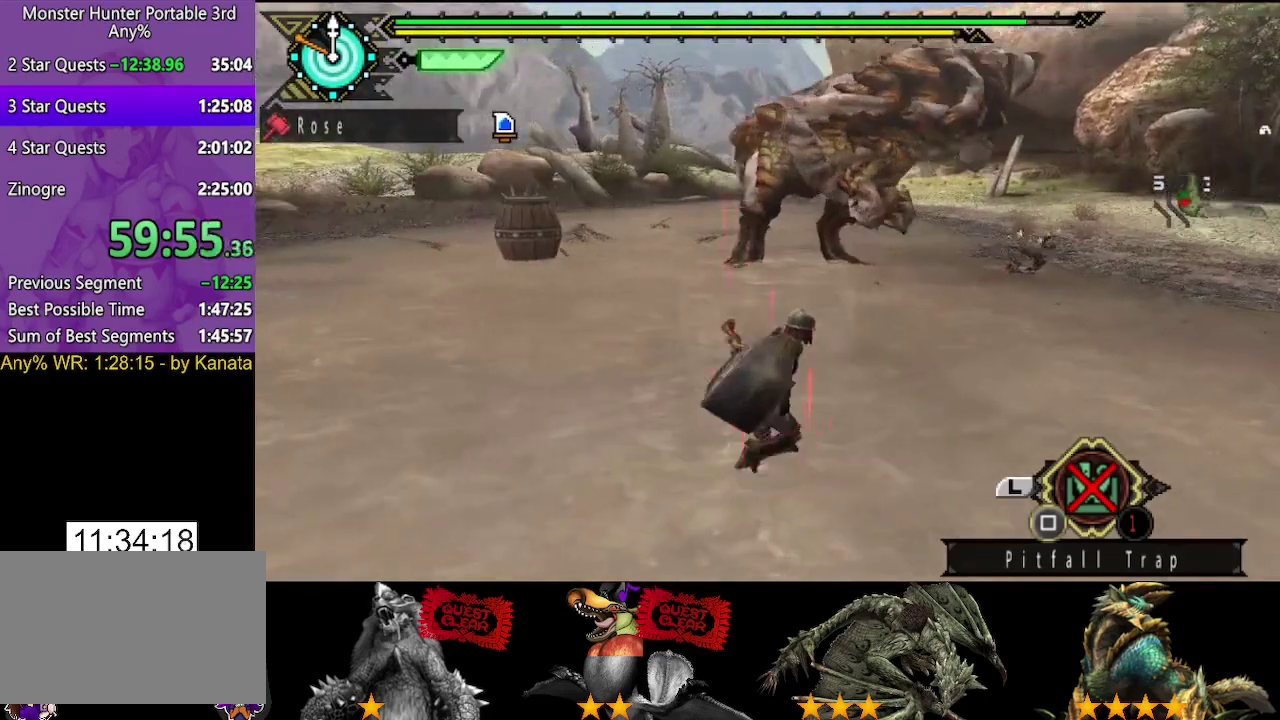
{"buttons": [], "left_stick": "center", "right_stick": "center", "events": [[483, "left_stick", "center"]]}
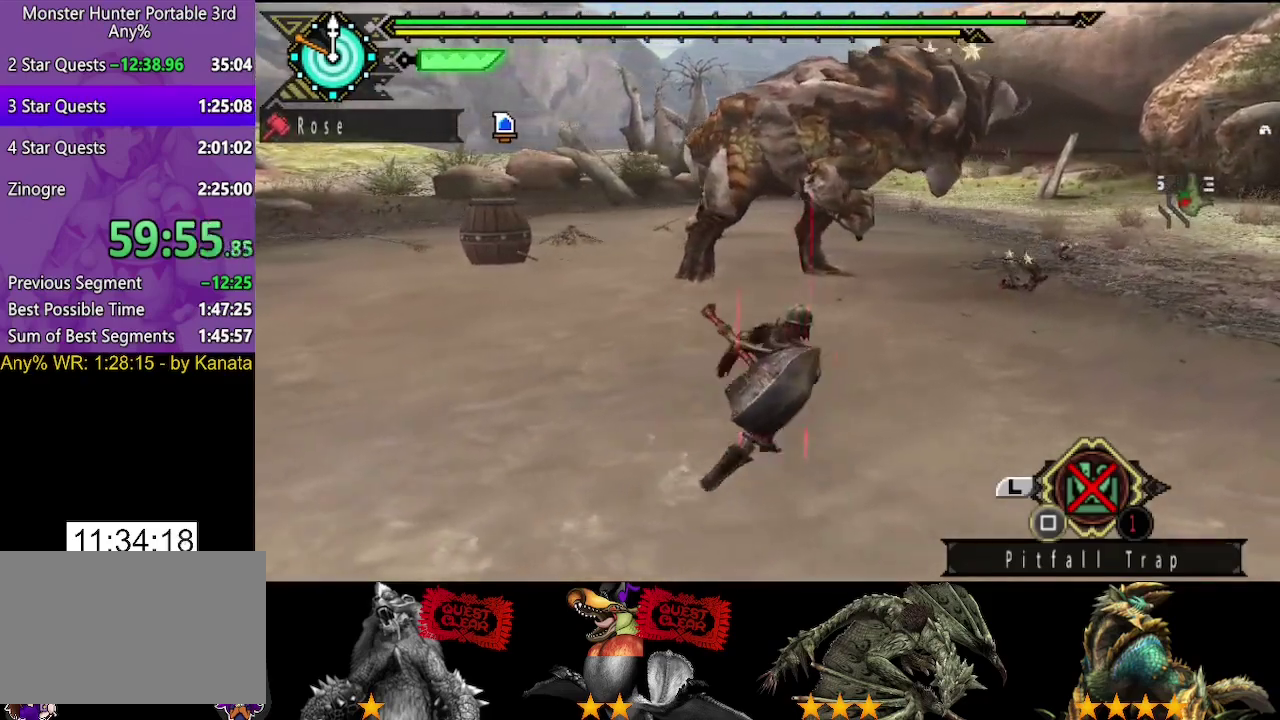
{"buttons": [], "left_stick": "up-left", "right_stick": "center", "events": [[500, "left_stick", "up-left"]]}
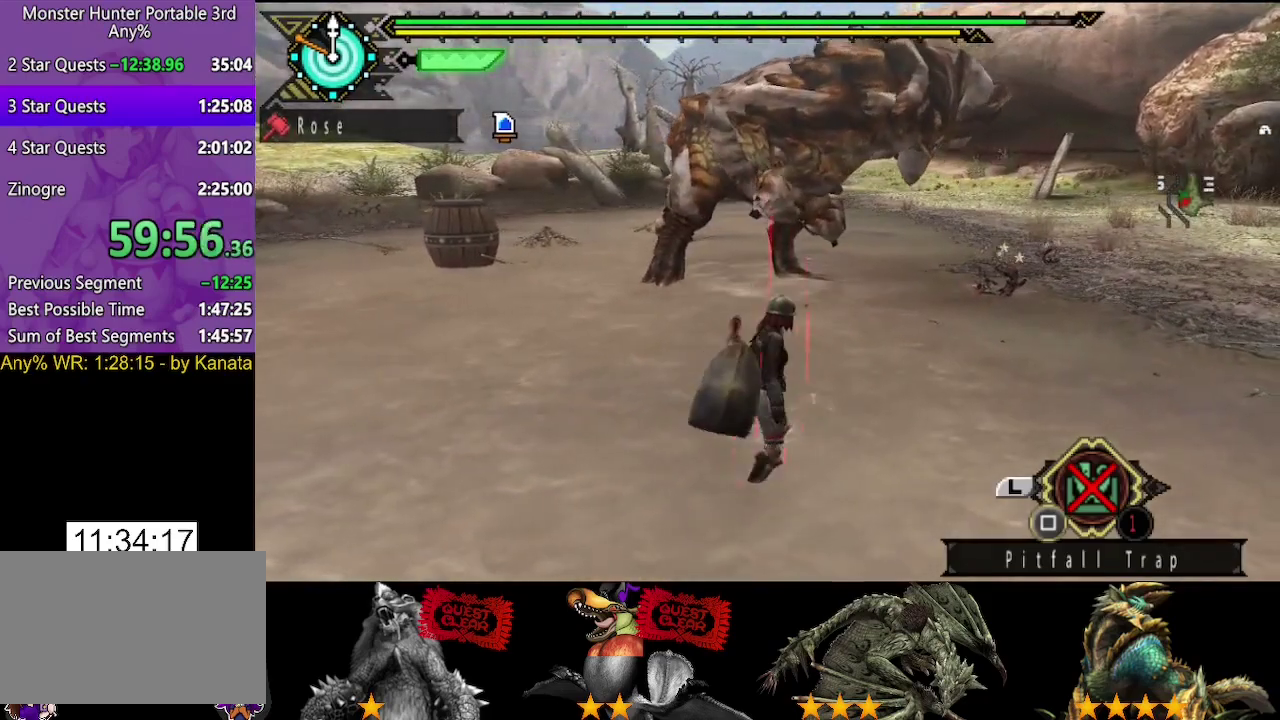
{"buttons": ["TRIANGLE"], "left_stick": "up-left", "right_stick": "center", "events": [[50, "left_stick", "up"], [467, "TRIANGLE", "down"], [500, "left_stick", "up-left"]]}